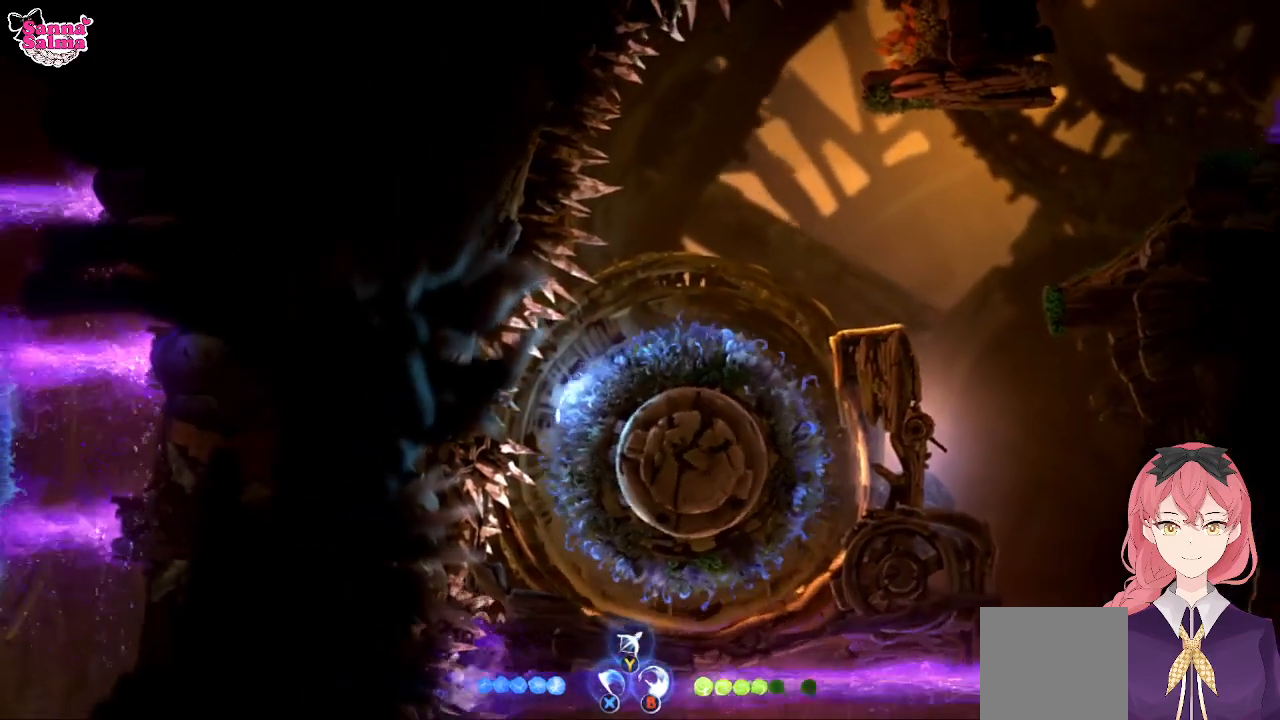
Gameplay with a controller (Xbox layout); each line is a JSON object with the inputs held at the frame after it. "events" lists button and stick changes between this image and that frame as [ms after this image, input, new state], when the widget could be followed in between. Not read: right_stick.
{"buttons": ["A"], "left_stick": "up", "events": [[233, "A", "down"]]}
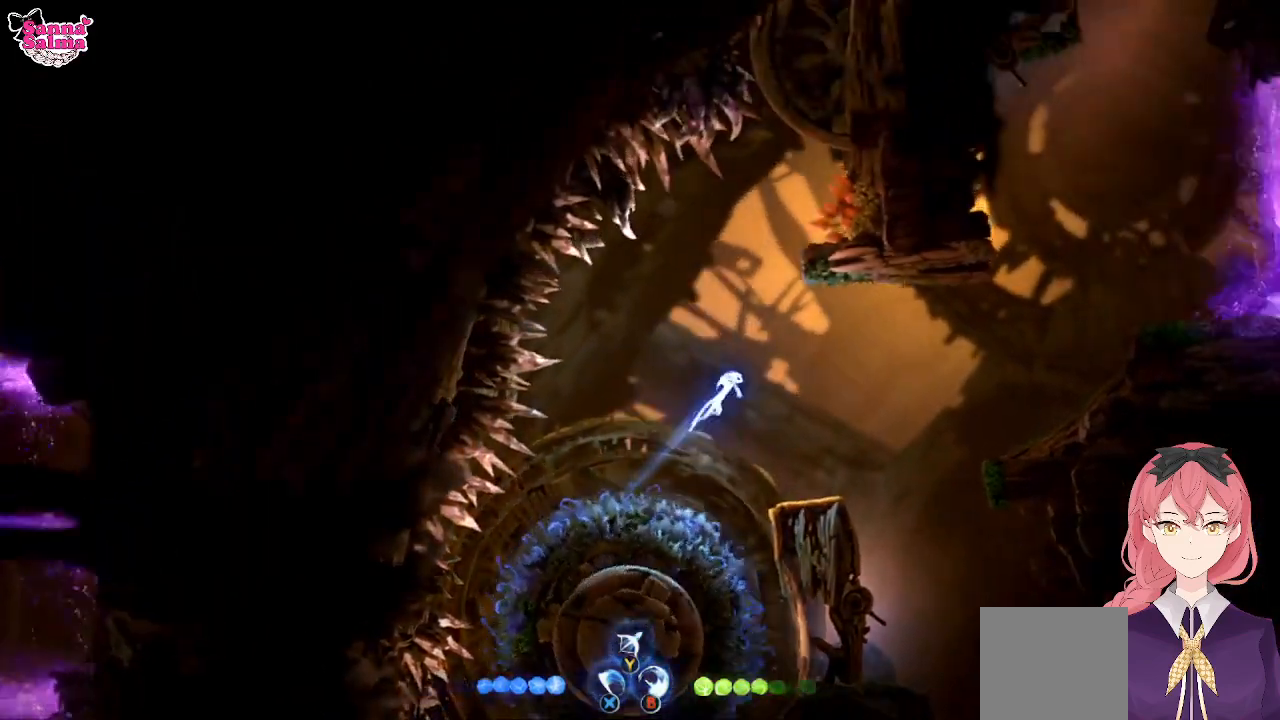
{"buttons": [], "left_stick": "left", "events": [[50, "left_stick", "up-left"], [250, "left_stick", "left"], [333, "A", "up"]]}
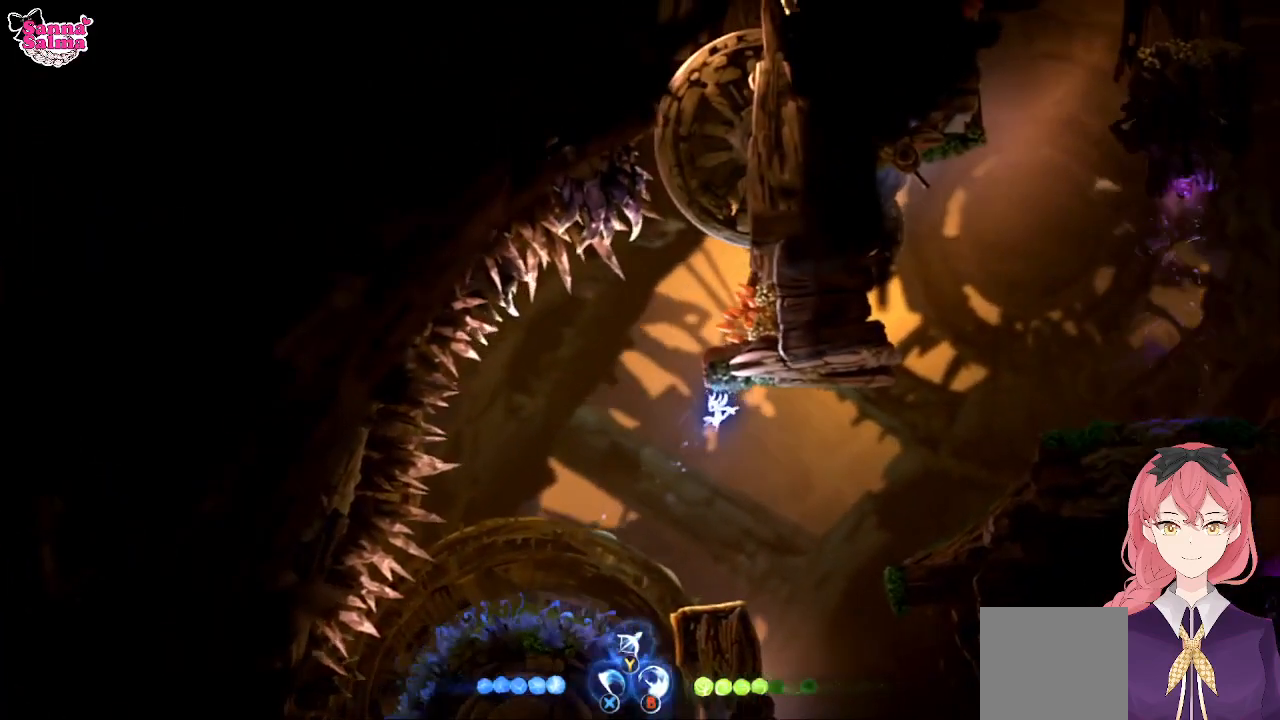
{"buttons": ["A"], "left_stick": "left", "events": [[350, "A", "down"]]}
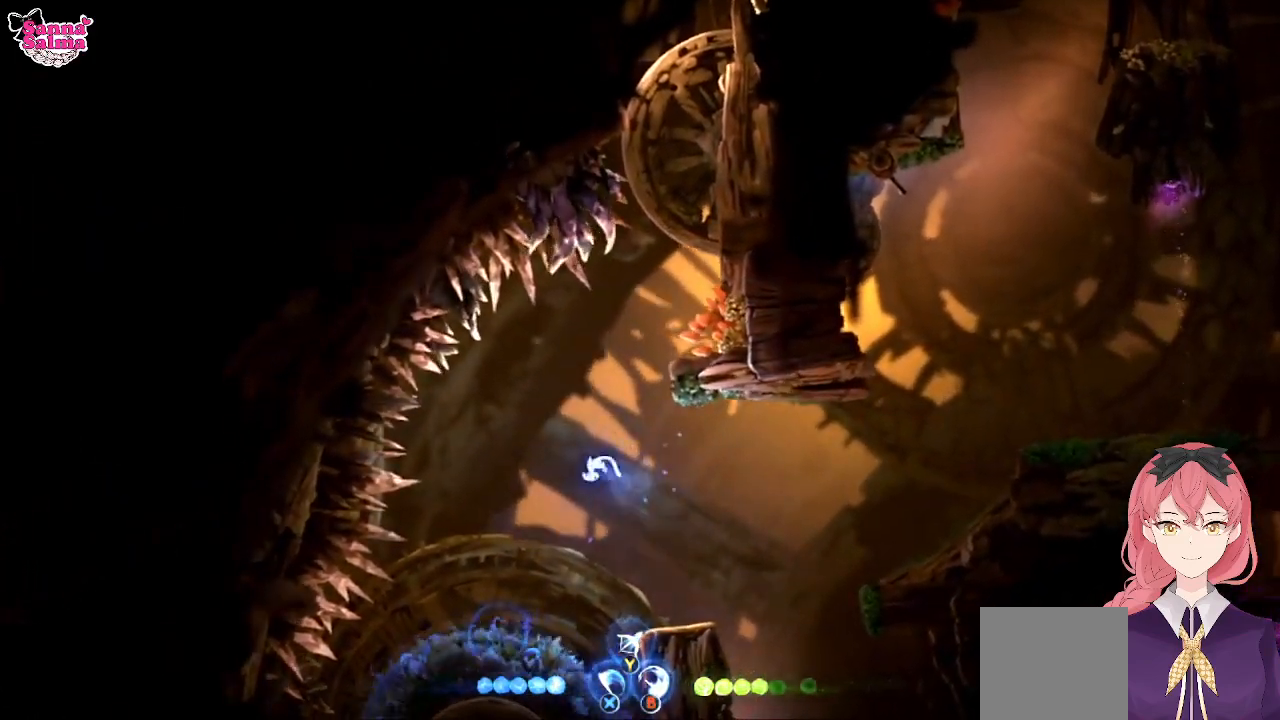
{"buttons": [], "left_stick": "up", "events": [[17, "A", "up"], [133, "left_stick", "center"], [400, "left_stick", "up"]]}
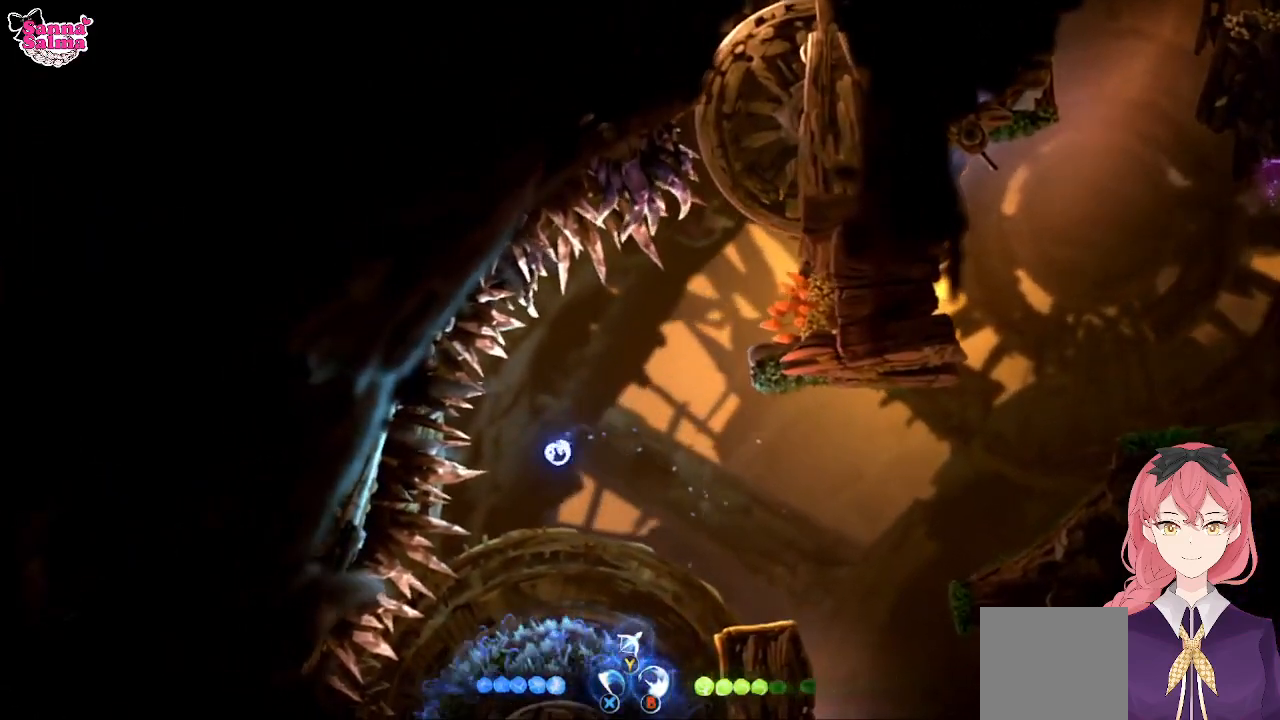
{"buttons": [], "left_stick": "up", "events": []}
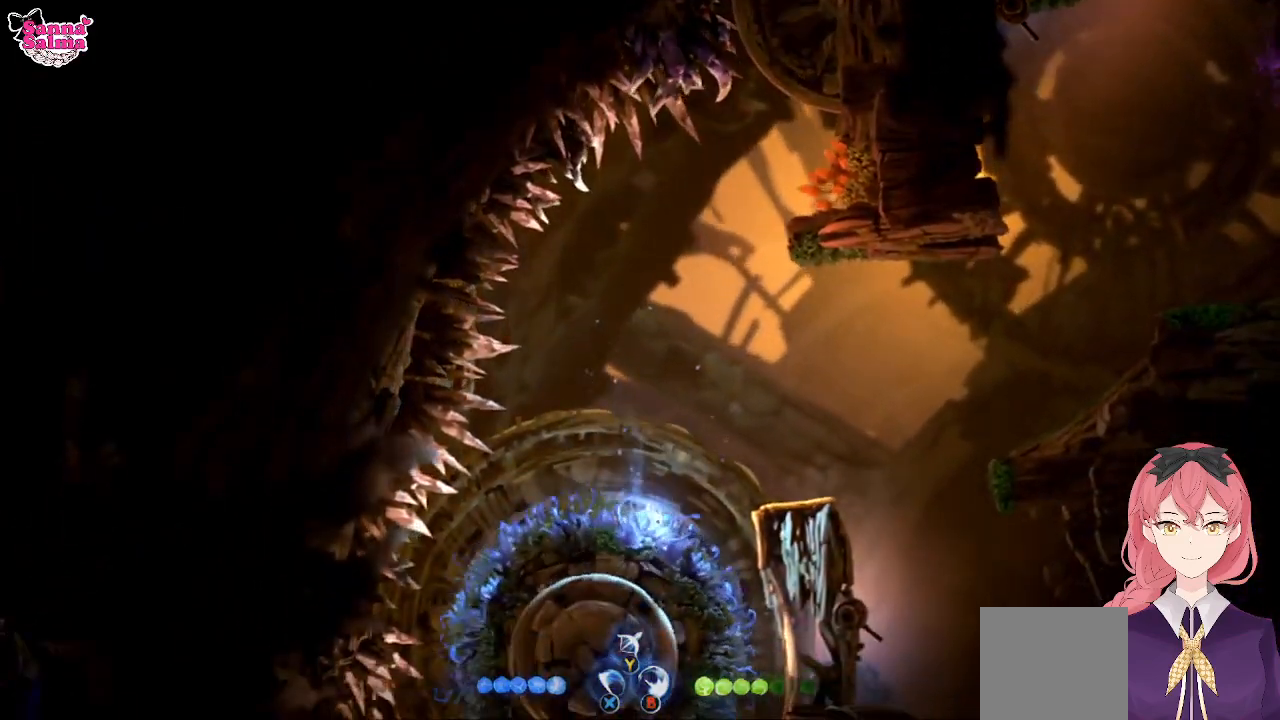
{"buttons": [], "left_stick": "up", "events": []}
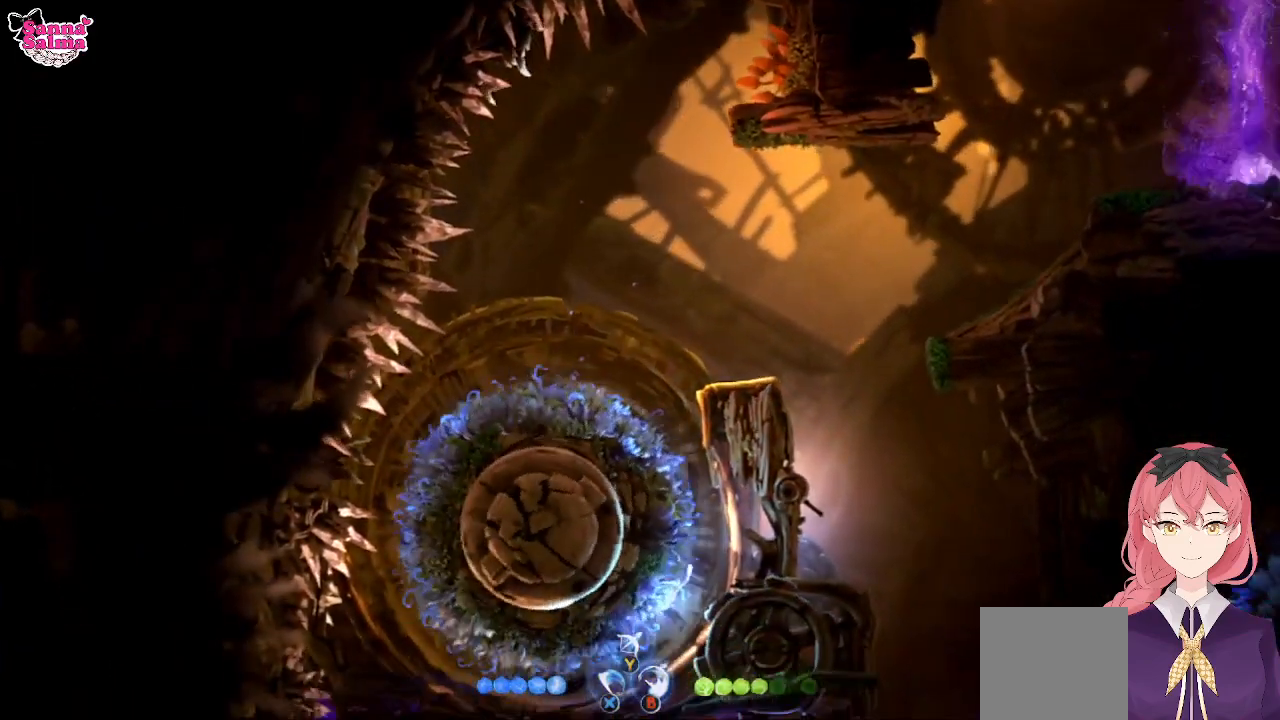
{"buttons": [], "left_stick": "up", "events": []}
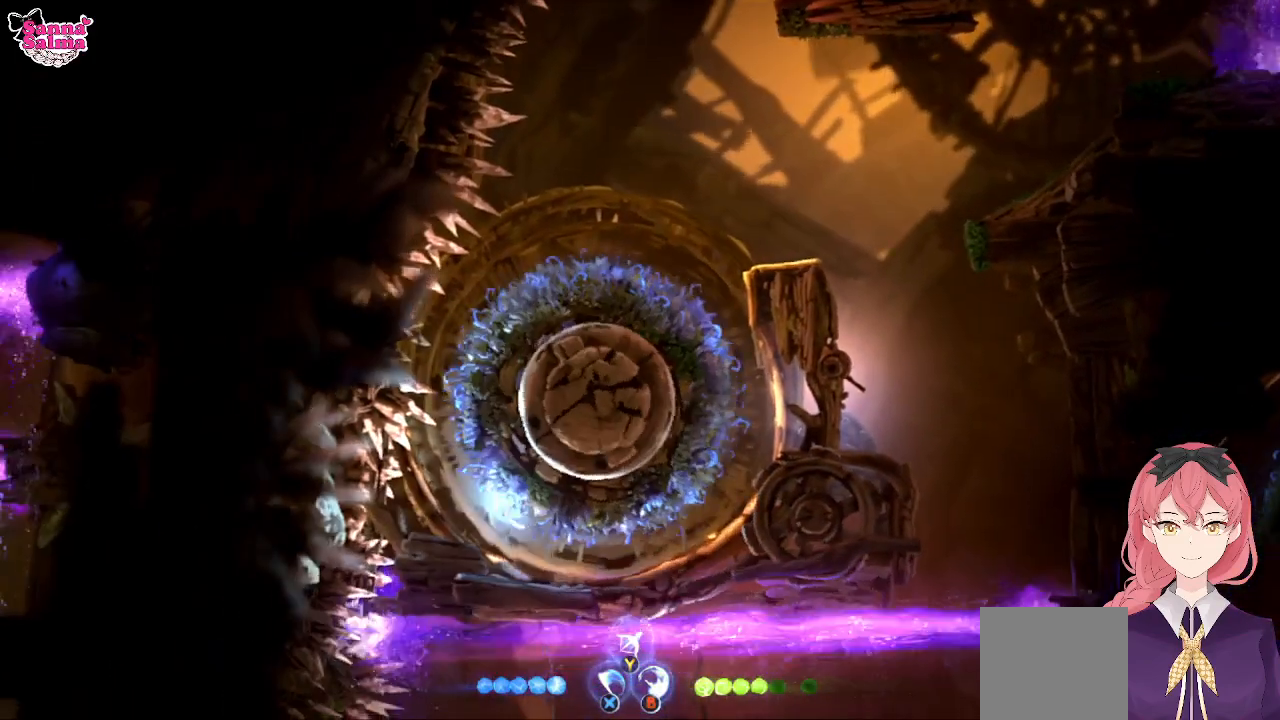
{"buttons": [], "left_stick": "up", "events": []}
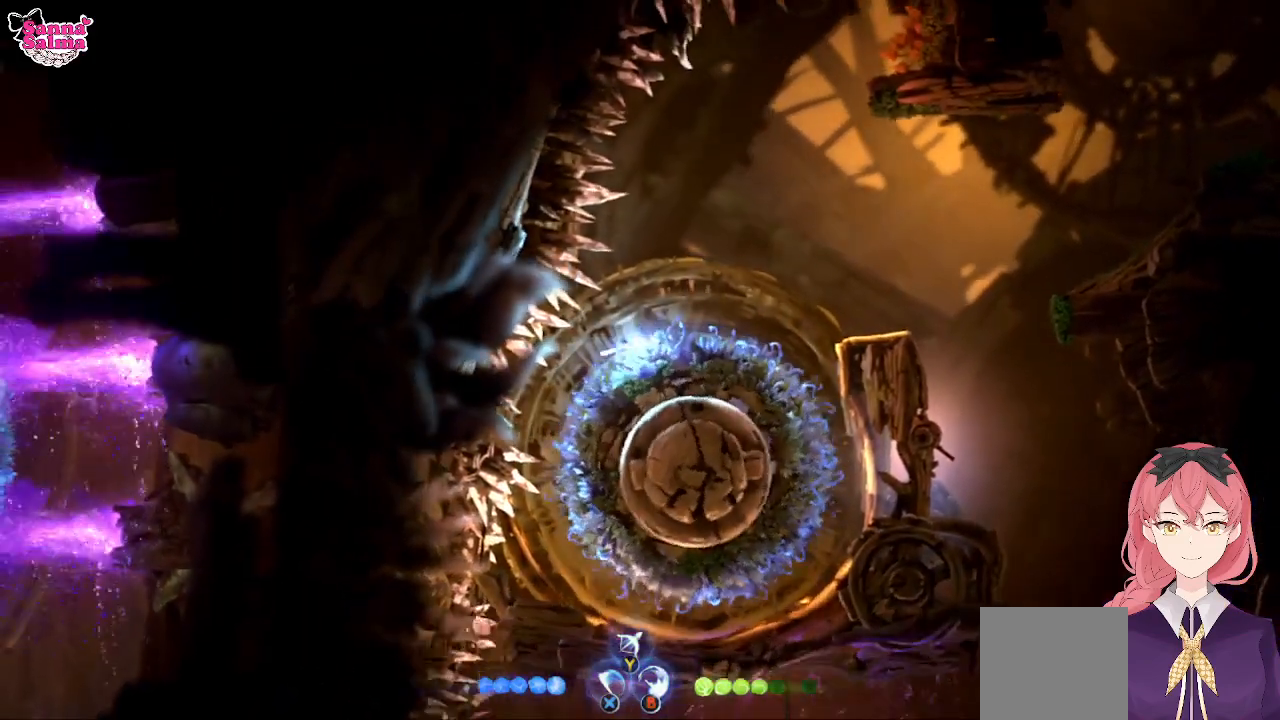
{"buttons": [], "left_stick": "up", "events": []}
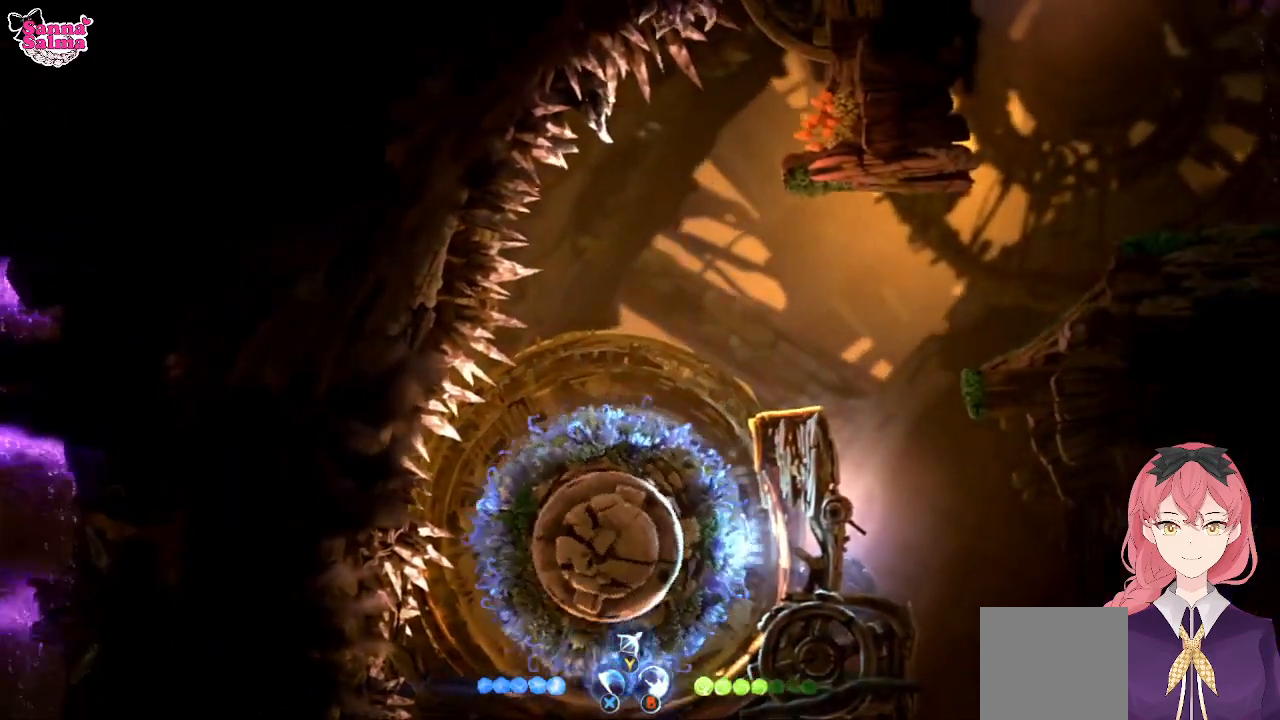
{"buttons": [], "left_stick": "up", "events": []}
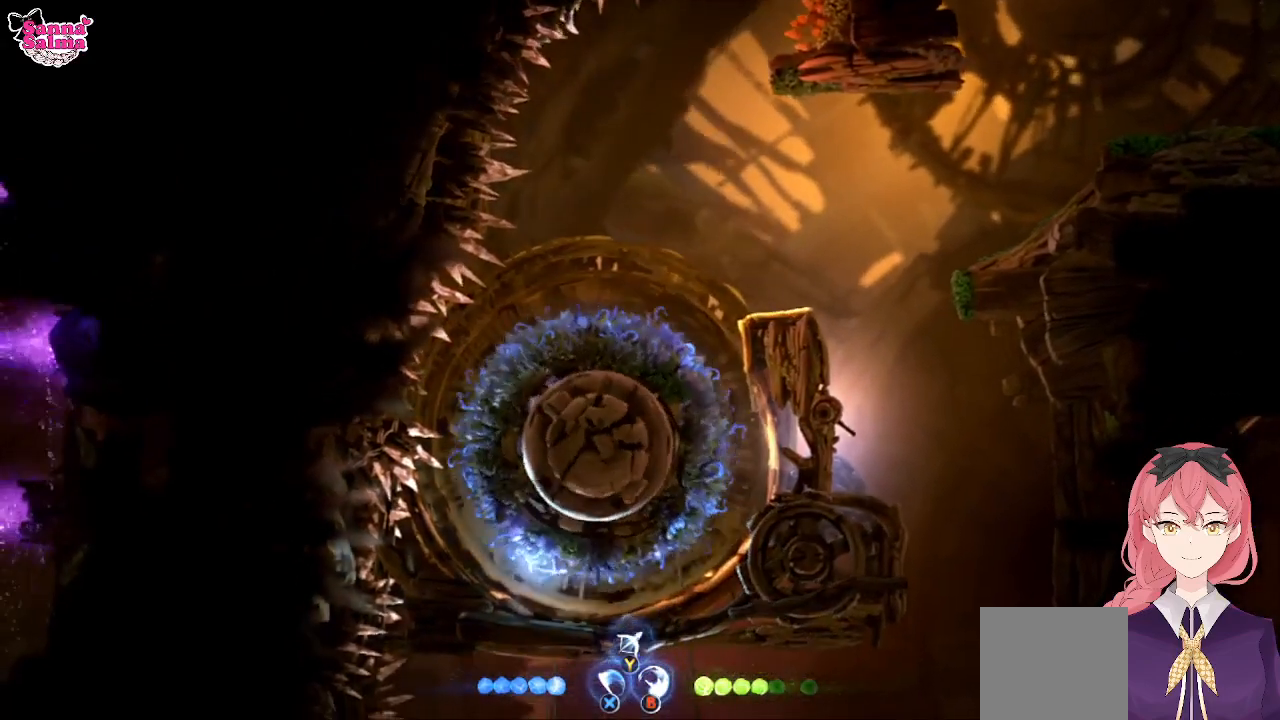
{"buttons": [], "left_stick": "up", "events": []}
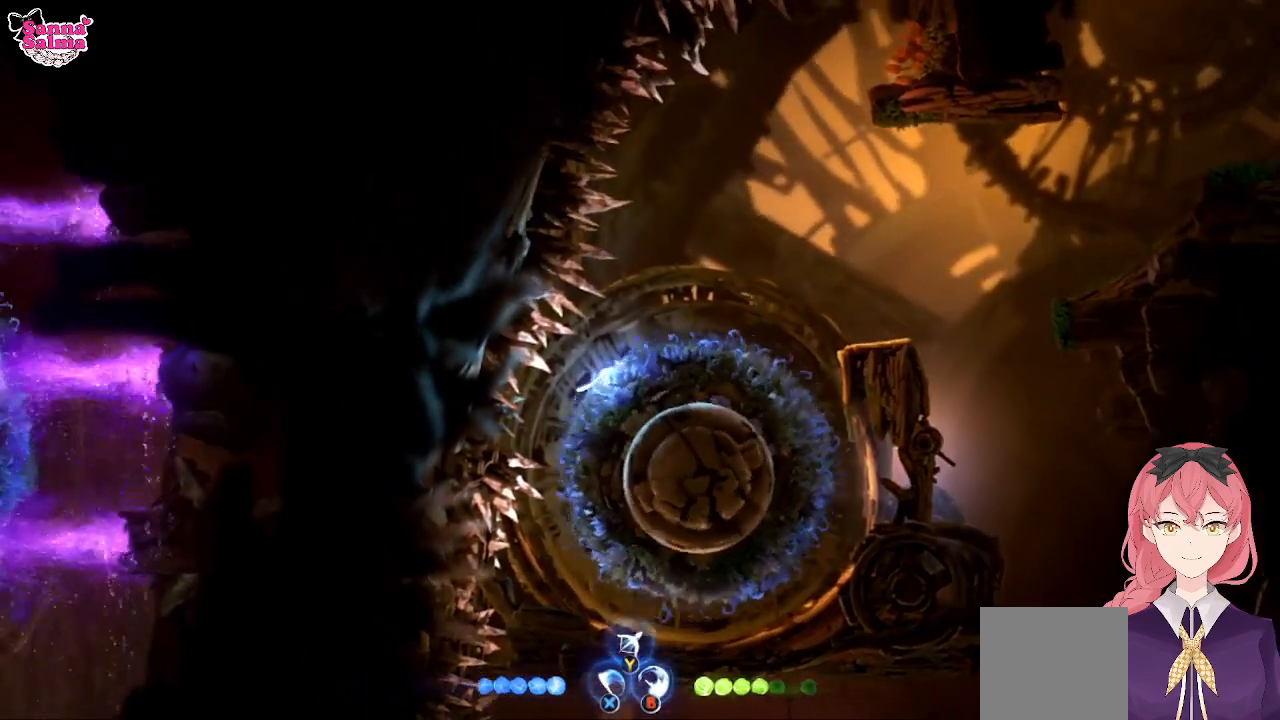
{"buttons": [], "left_stick": "up", "events": []}
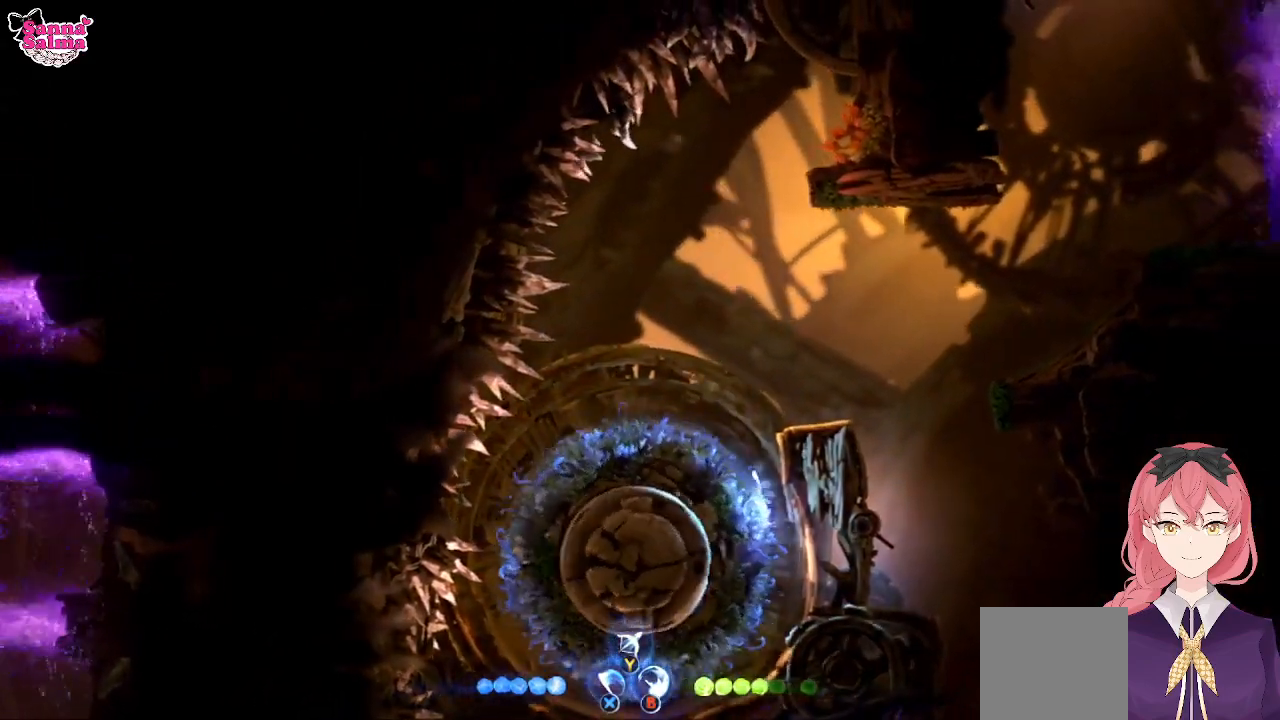
{"buttons": [], "left_stick": "up", "events": []}
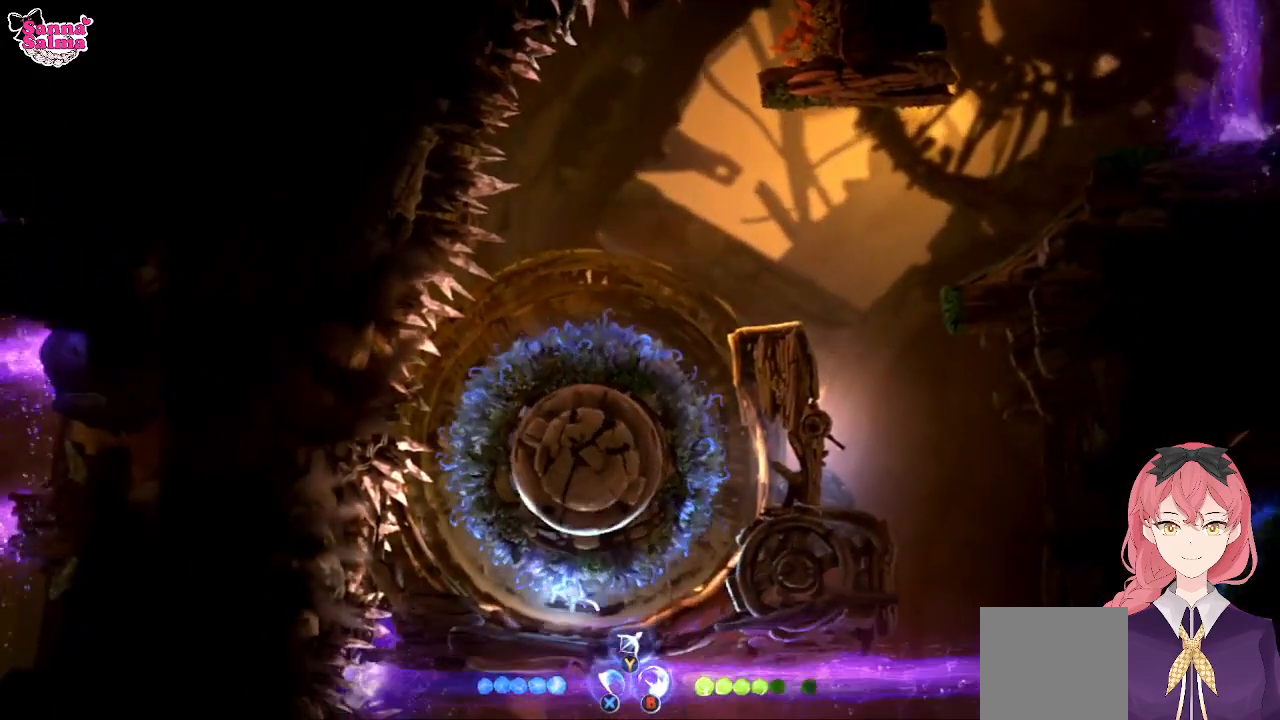
{"buttons": [], "left_stick": "up", "events": []}
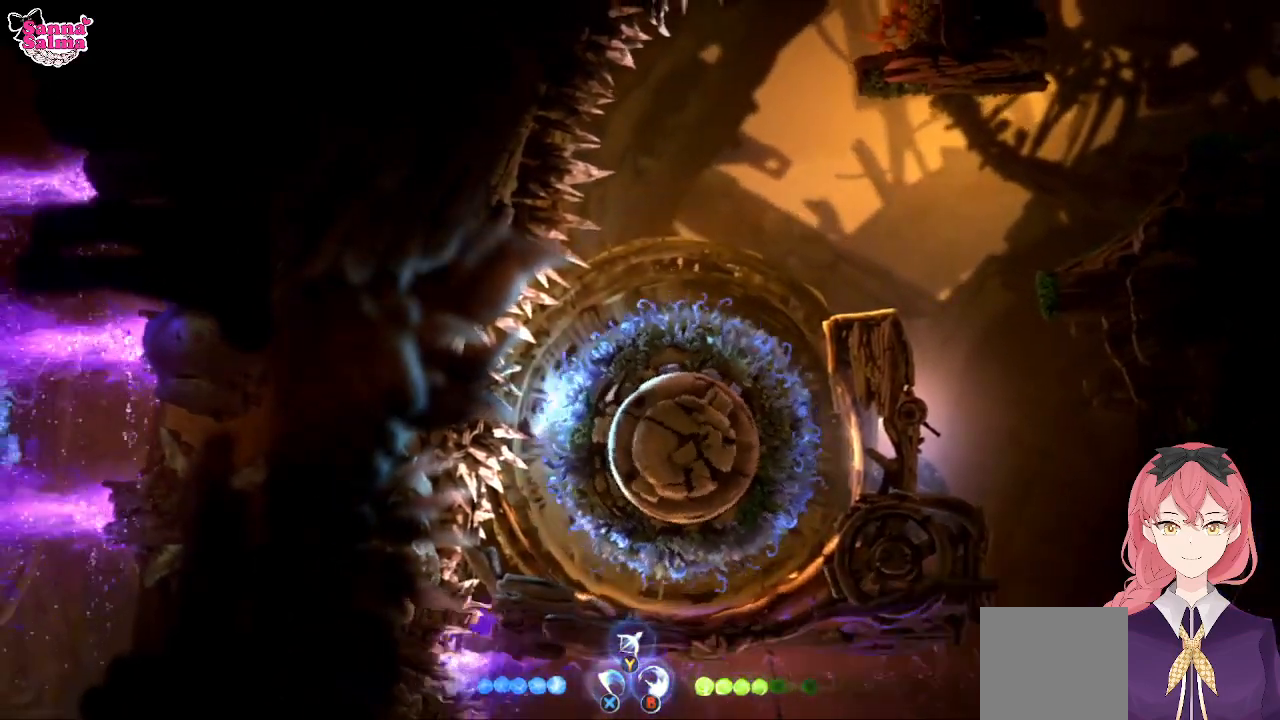
{"buttons": ["A"], "left_stick": "up", "events": [[133, "A", "down"]]}
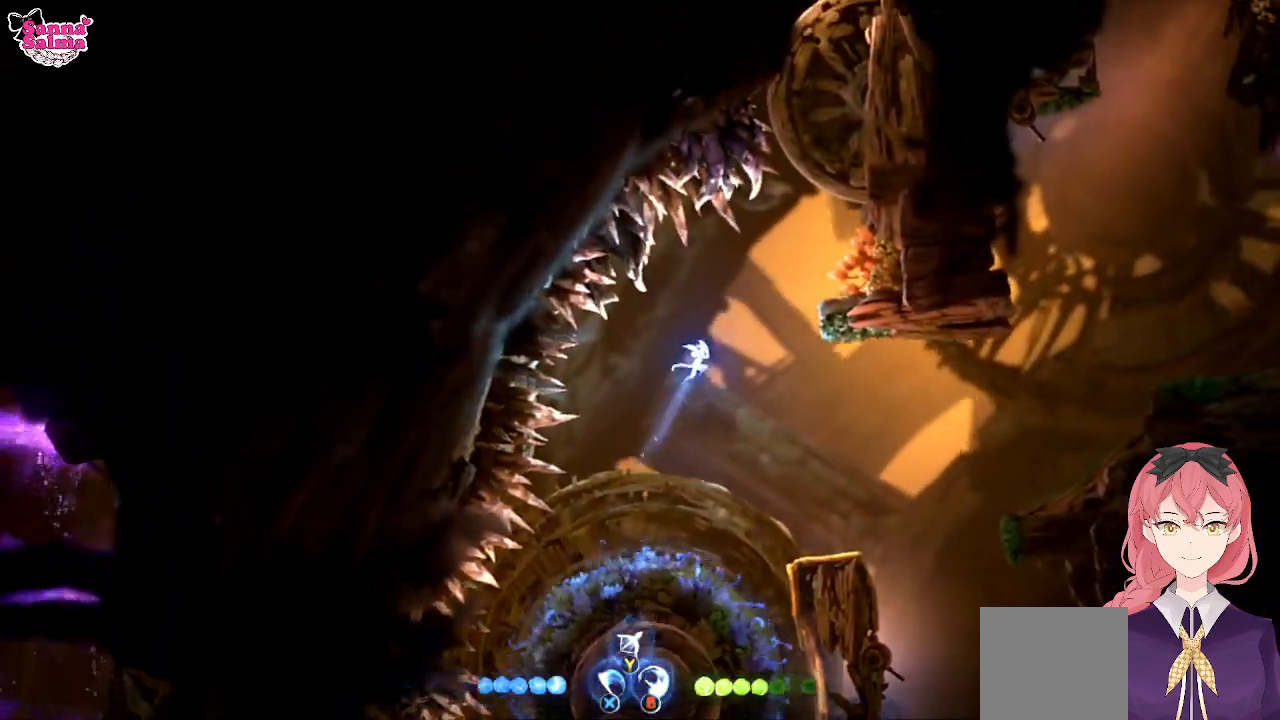
{"buttons": ["R1"], "left_stick": "up-right", "events": [[183, "A", "up"], [283, "left_stick", "up-right"], [467, "R1", "down"]]}
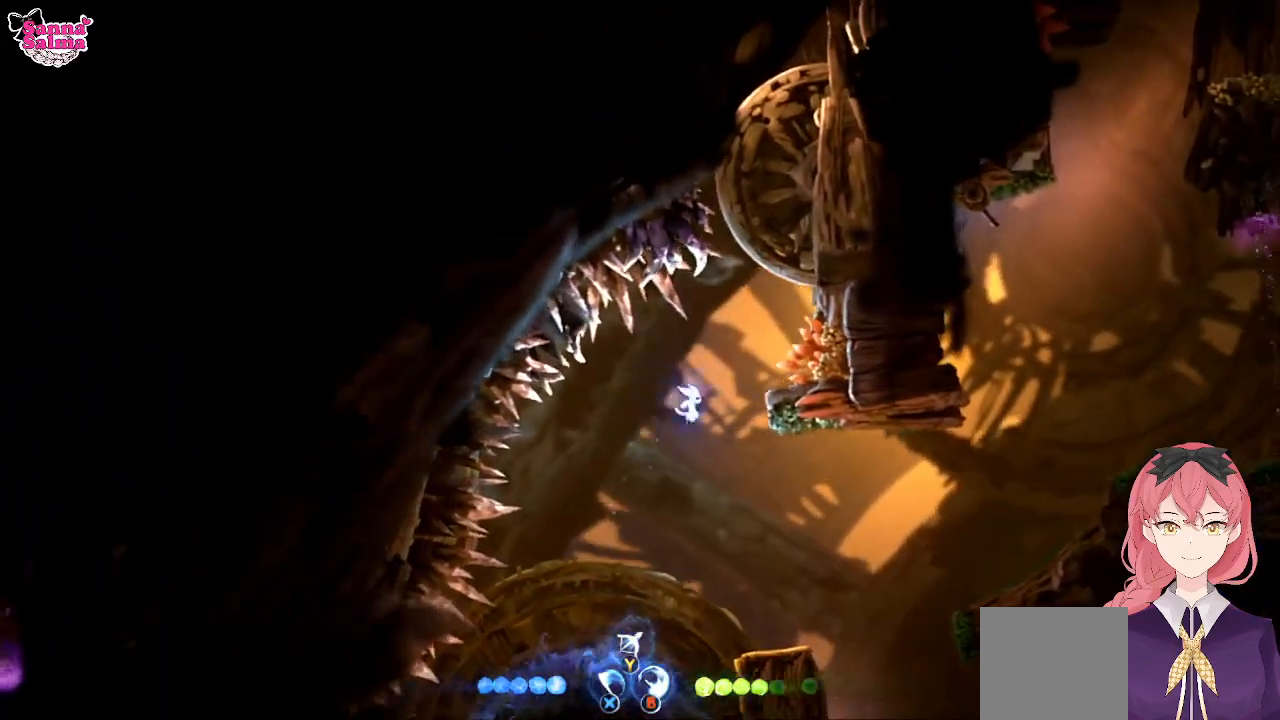
{"buttons": ["A"], "left_stick": "up-right", "events": [[150, "R1", "up"], [233, "A", "down"]]}
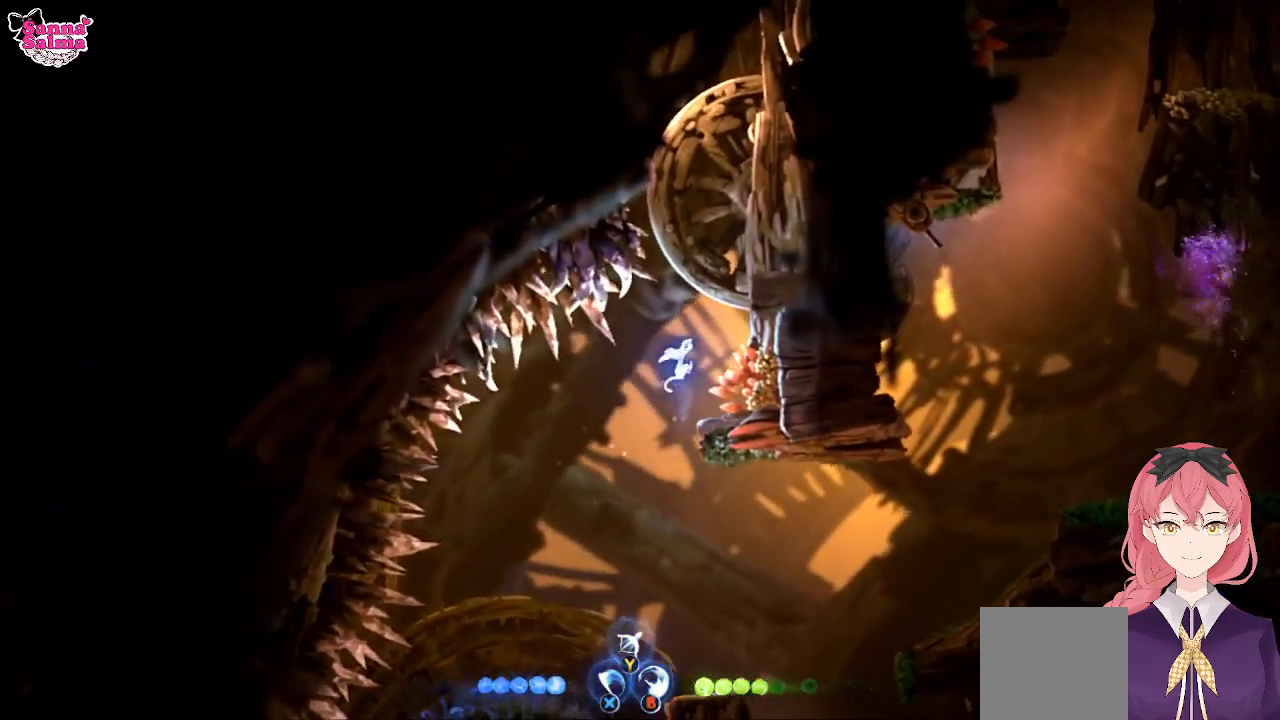
{"buttons": ["A"], "left_stick": "up-right", "events": [[150, "A", "up"], [467, "A", "down"]]}
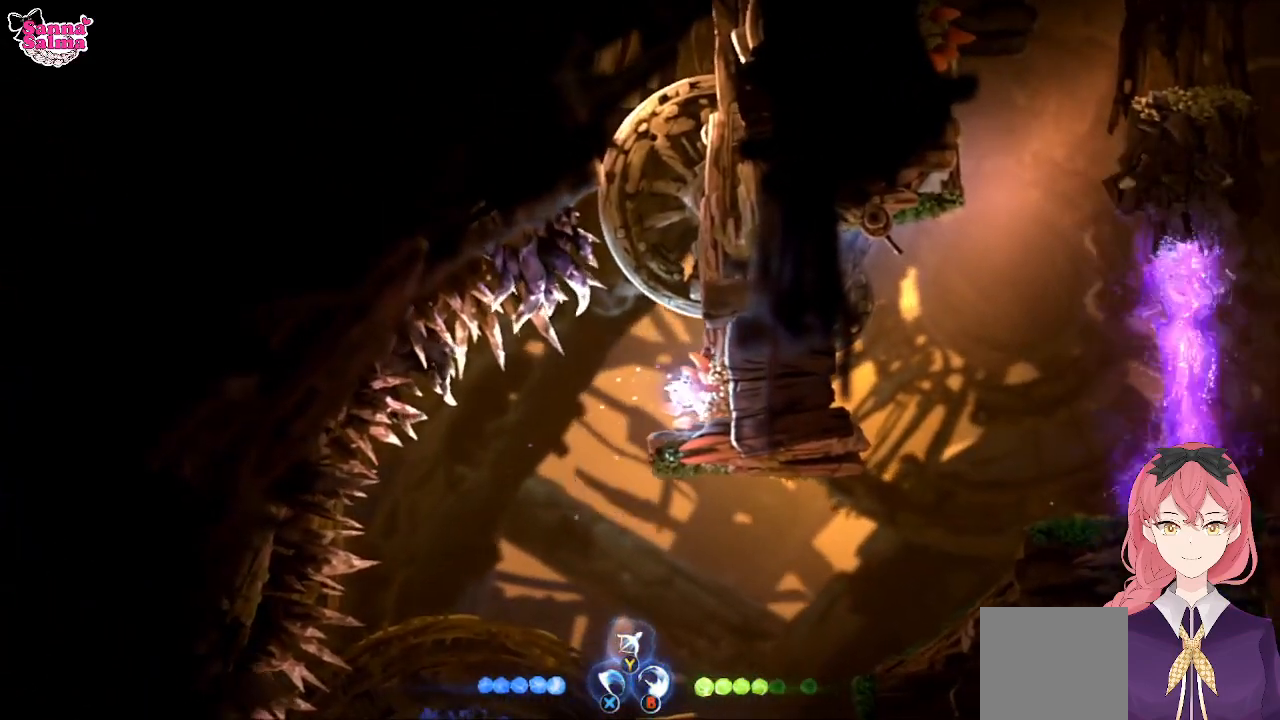
{"buttons": ["A"], "left_stick": "up-right", "events": [[267, "A", "up"], [400, "A", "down"]]}
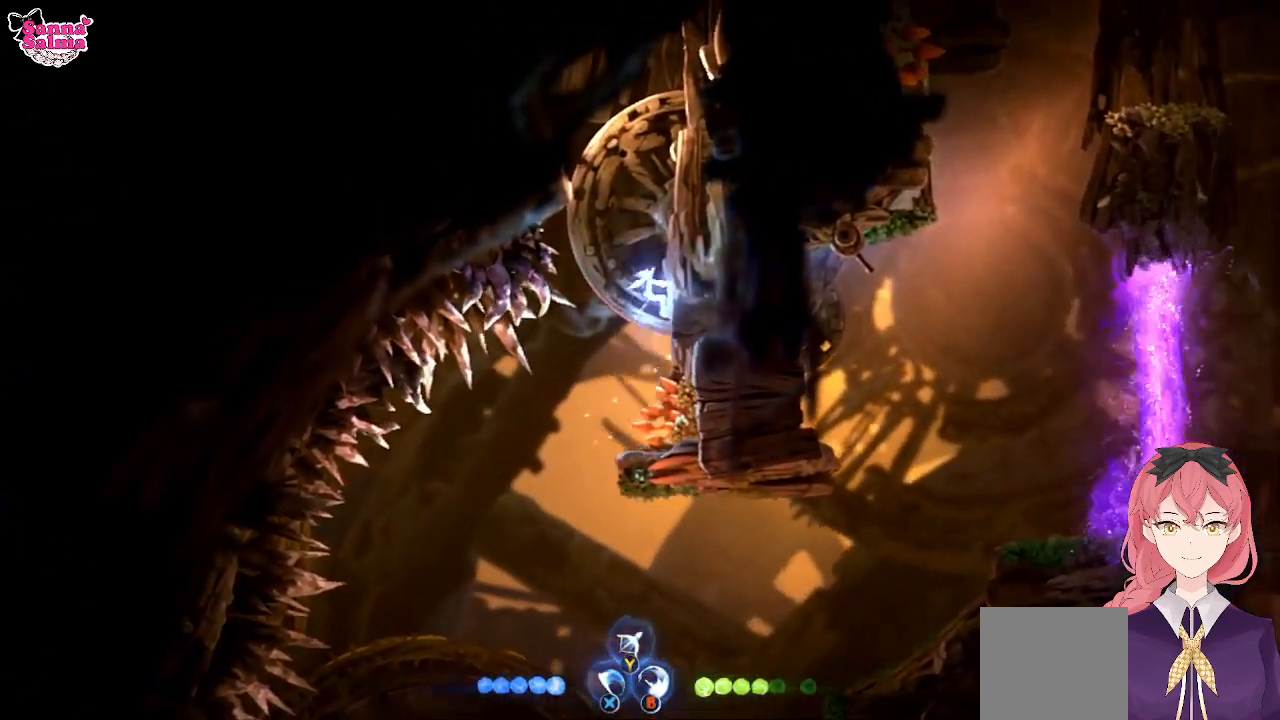
{"buttons": ["A"], "left_stick": "up-right", "events": [[317, "A", "up"], [467, "A", "down"]]}
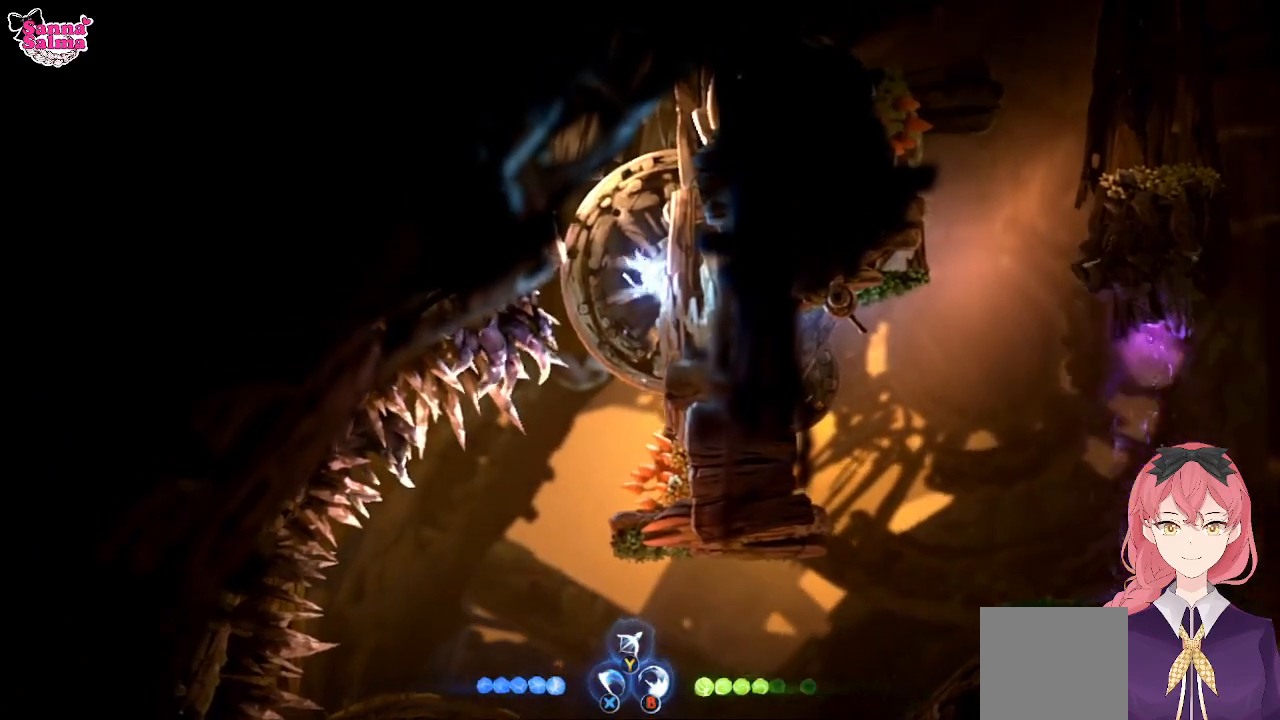
{"buttons": ["A"], "left_stick": "up-right", "events": [[333, "A", "up"], [433, "A", "down"]]}
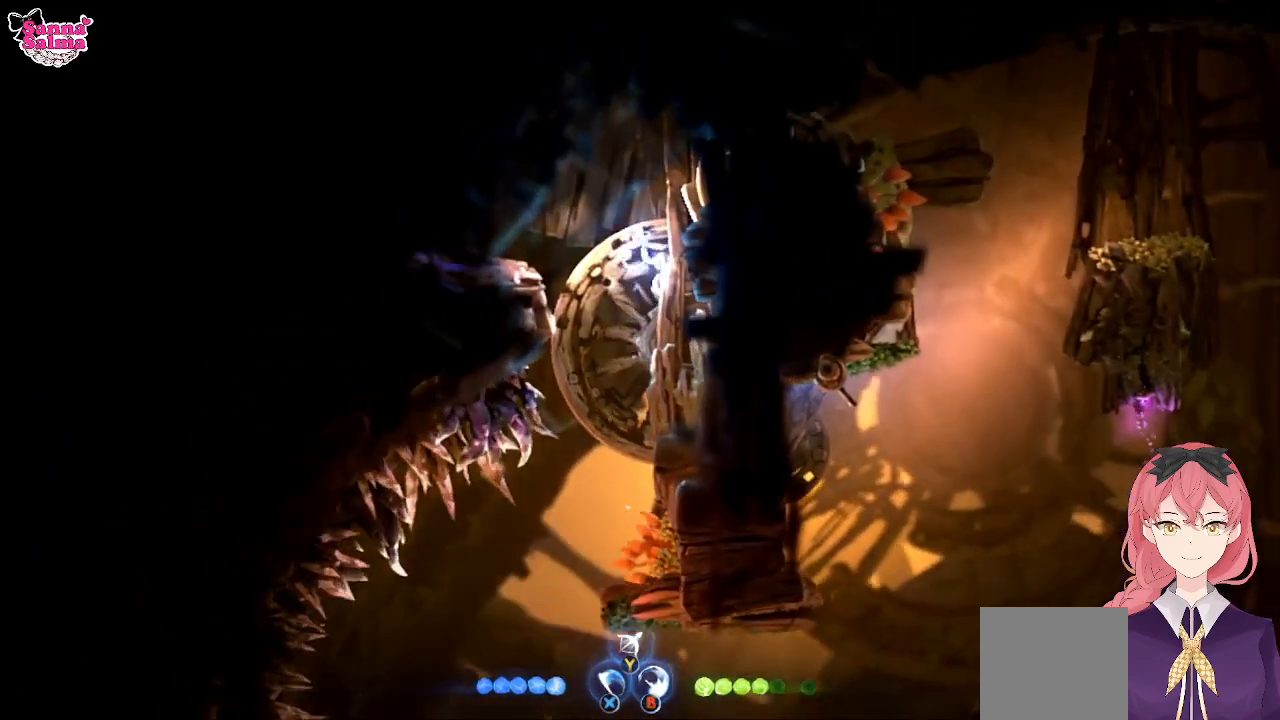
{"buttons": [], "left_stick": "center", "events": [[300, "A", "up"], [433, "left_stick", "center"]]}
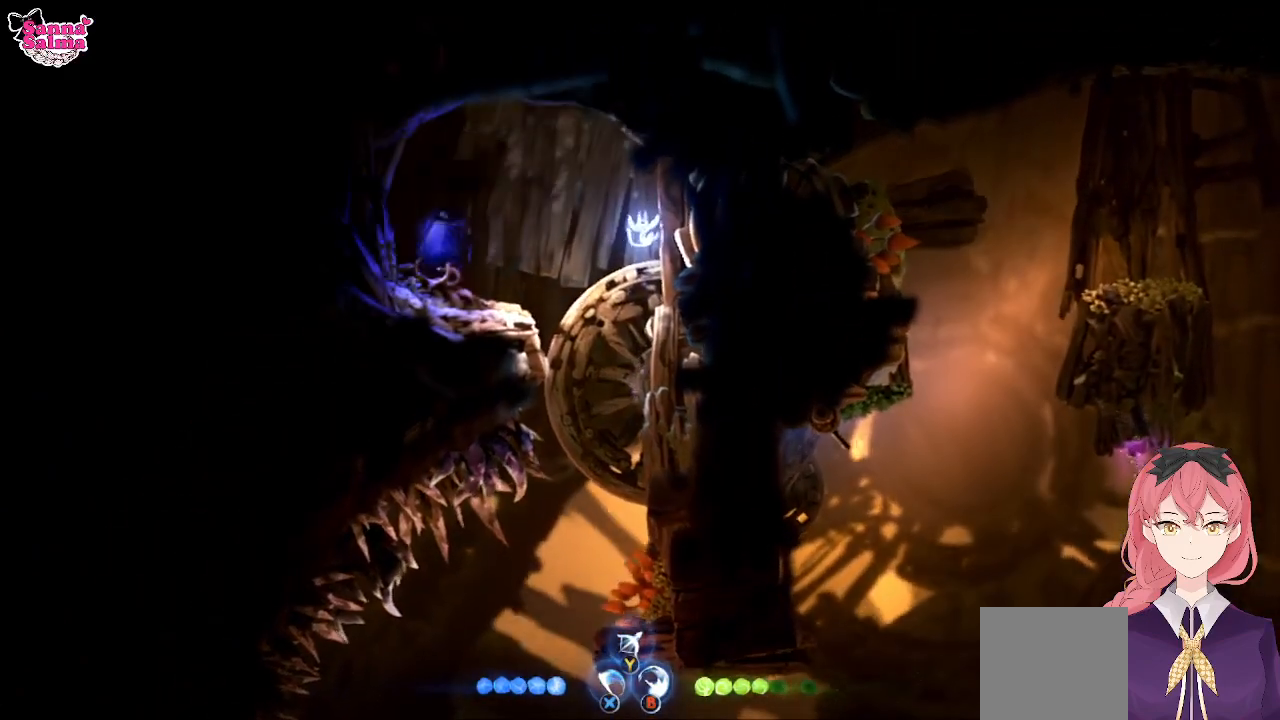
{"buttons": [], "left_stick": "left", "events": [[17, "left_stick", "left"], [67, "A", "down"], [483, "A", "up"]]}
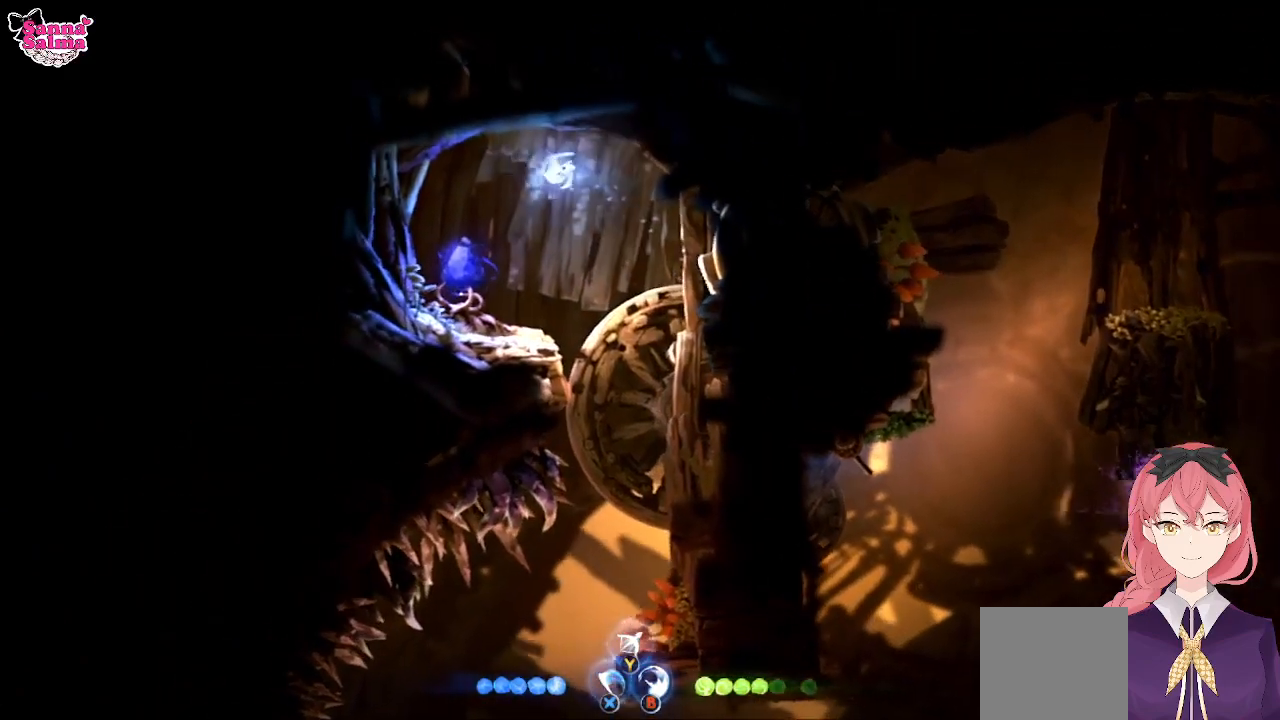
{"buttons": [], "left_stick": "right", "events": [[150, "left_stick", "center"], [433, "left_stick", "right"]]}
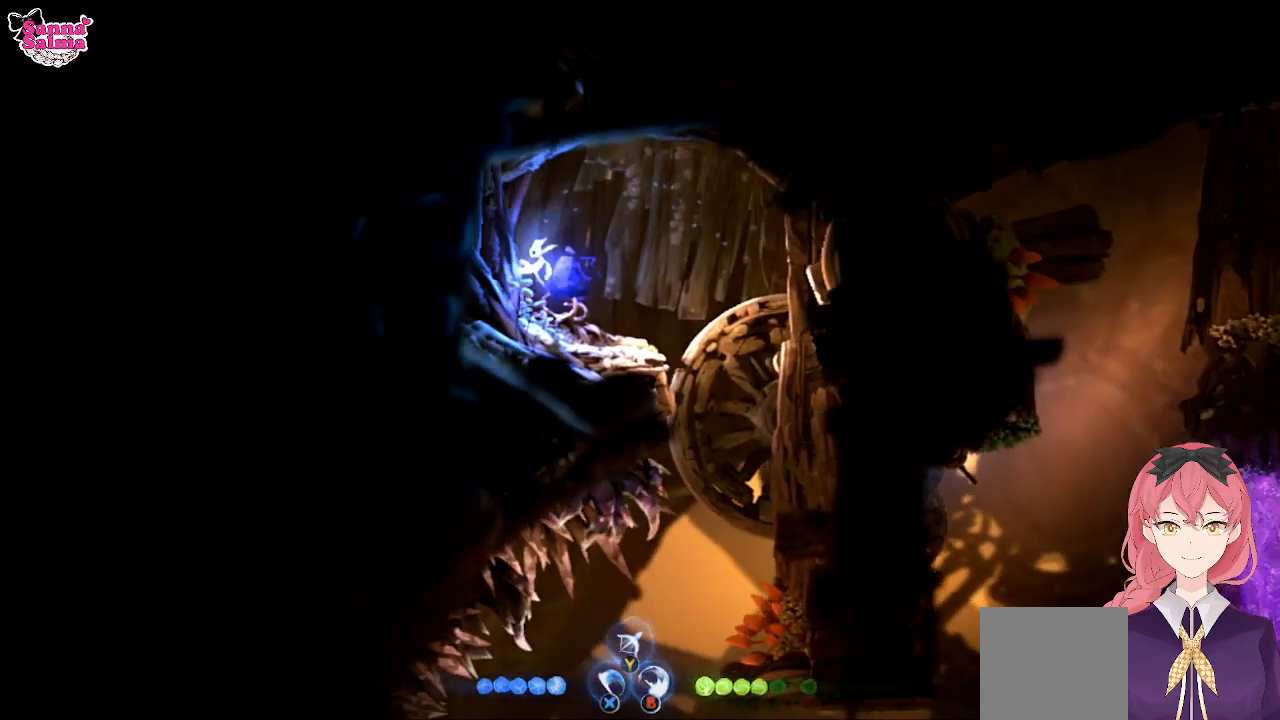
{"buttons": [], "left_stick": "center", "events": [[367, "left_stick", "center"]]}
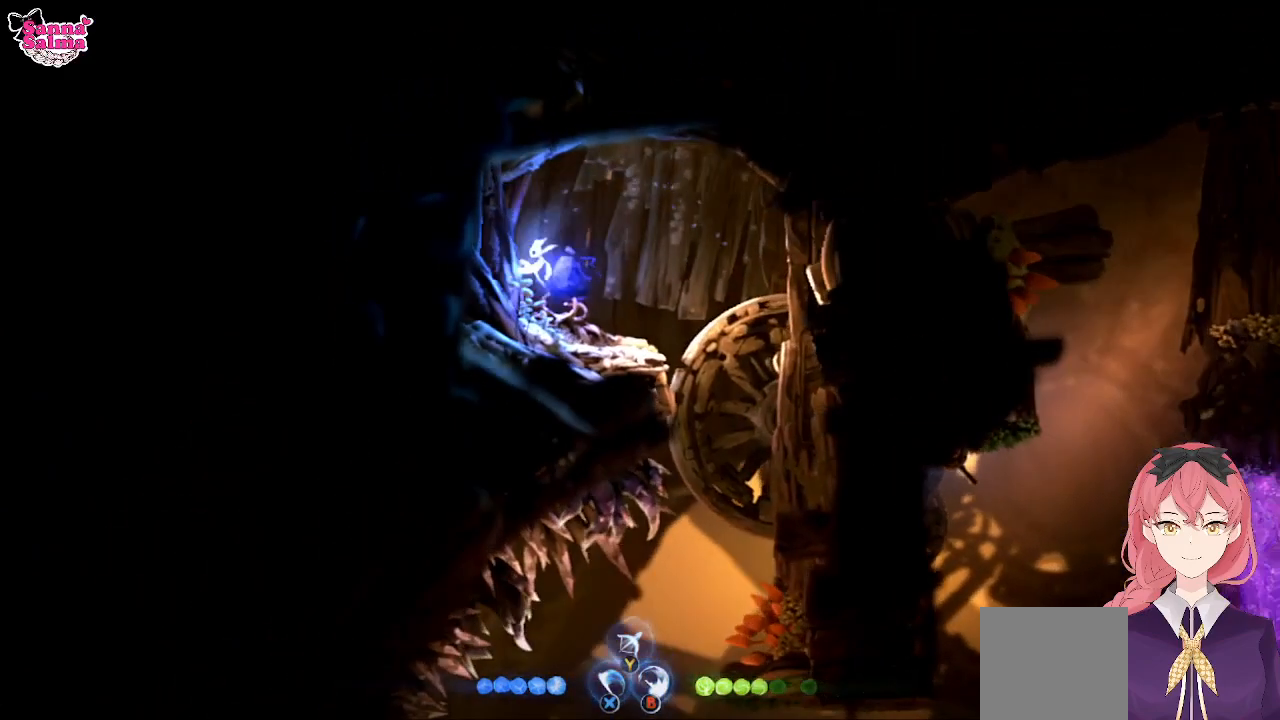
{"buttons": [], "left_stick": "center", "events": []}
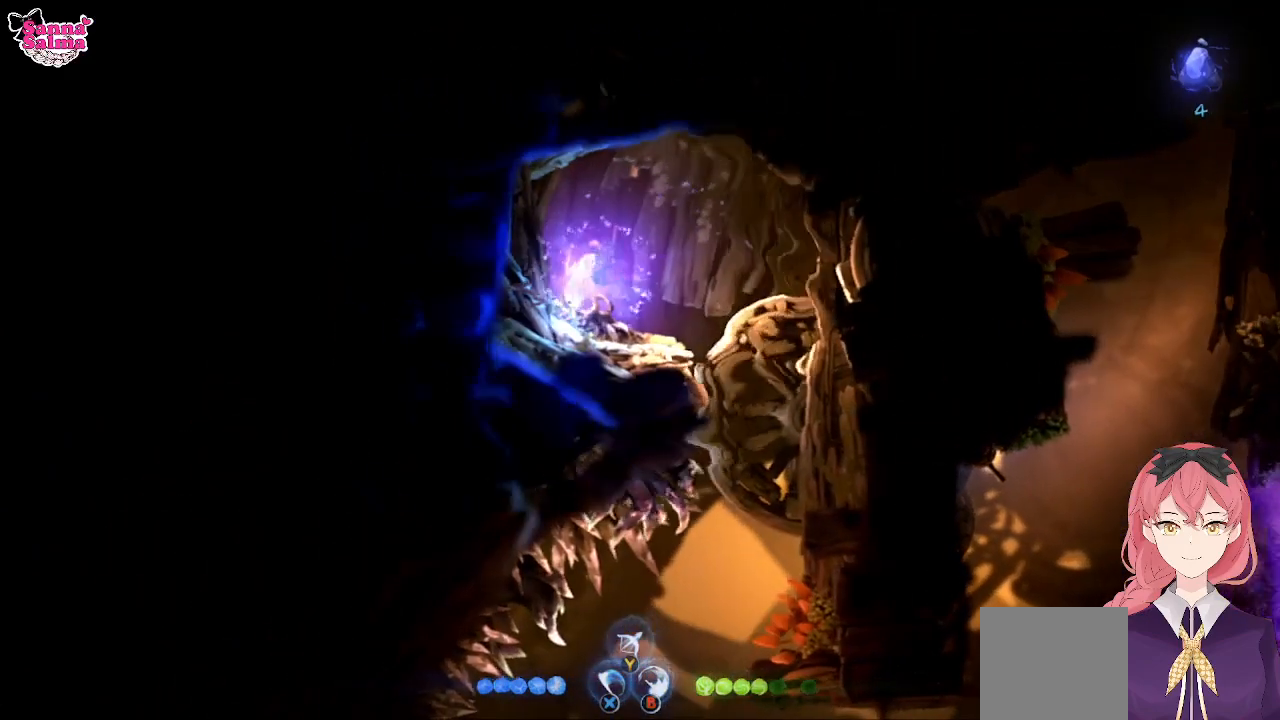
{"buttons": [], "left_stick": "center", "events": []}
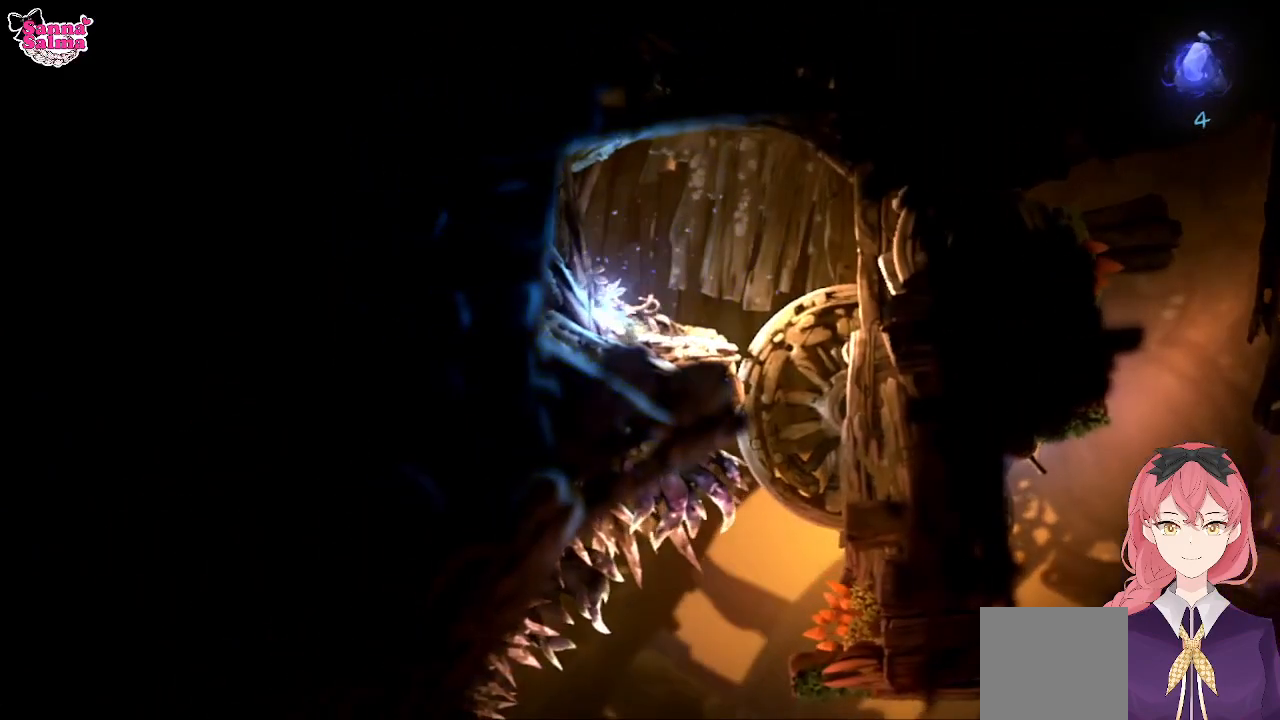
{"buttons": [], "left_stick": "center", "events": []}
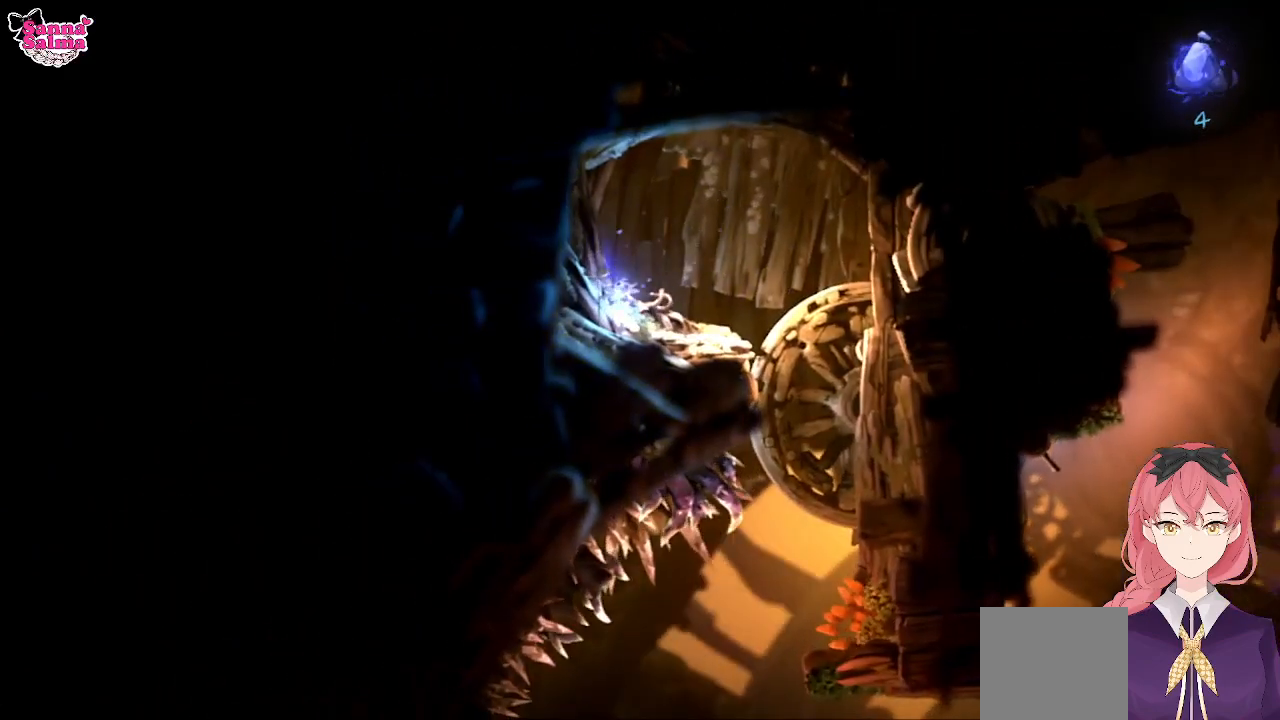
{"buttons": [], "left_stick": "center", "events": []}